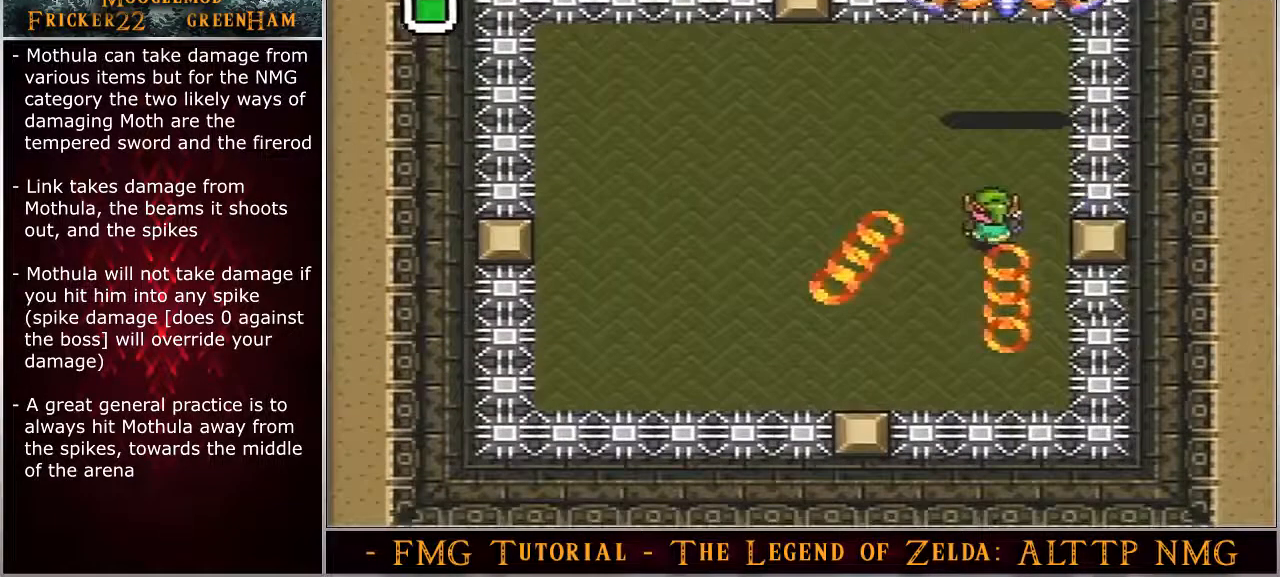
Gameplay with a controller (Nintendo layout); each line is a JSON object with the inputs held at the frame after it. "events" lists button and stick changes between this image and that frame as [ms after this image, input, new state], when the widget could be followed in between. Not read: L3 R3.
{"buttons": ["A", "B"], "events": [[117, "A", "down"], [117, "B", "down"], [117, "DPAD_LEFT", "up"], [200, "DPAD_UP", "up"]]}
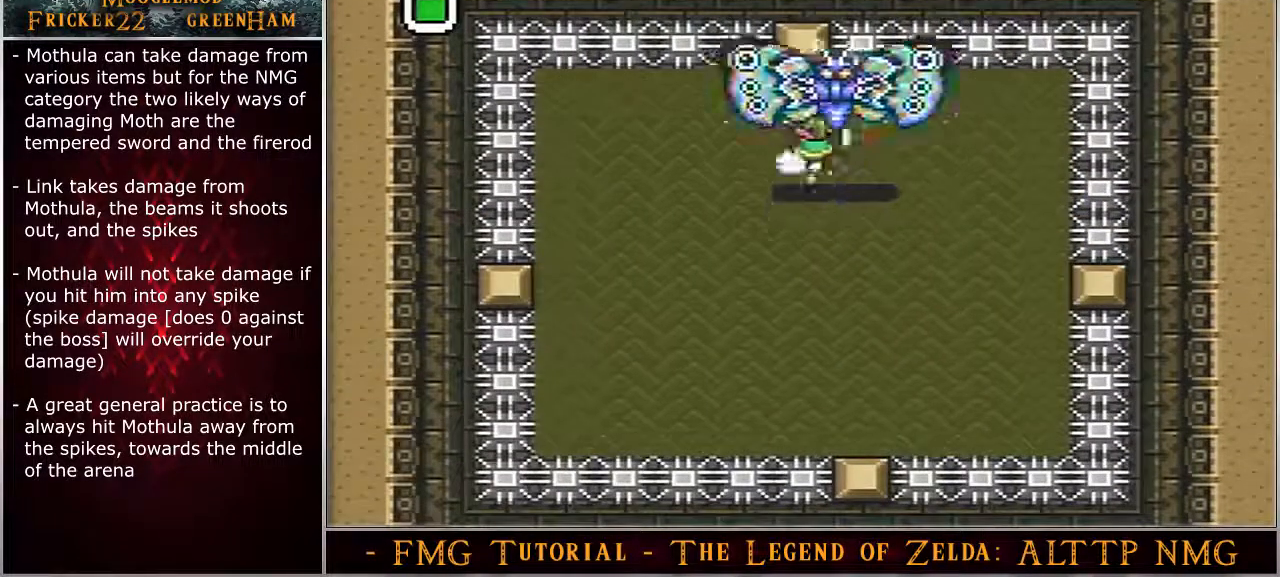
{"buttons": ["DPAD_DOWN"], "events": [[217, "DPAD_DOWN", "down"], [300, "A", "up"], [300, "B", "up"]]}
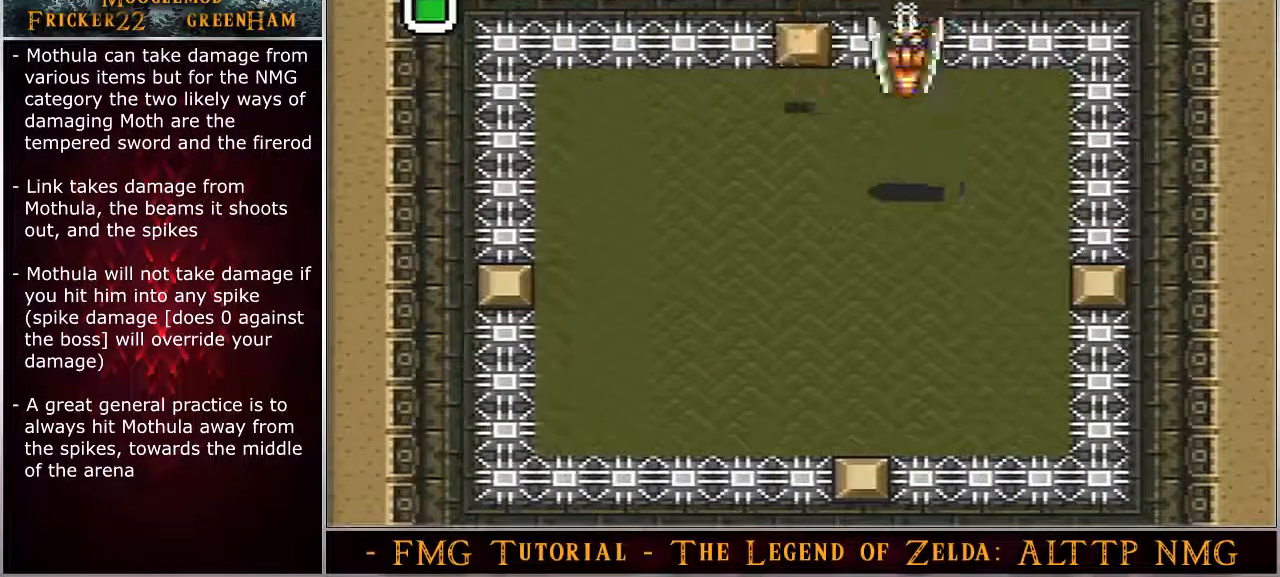
{"buttons": ["B", "DPAD_UP"]}
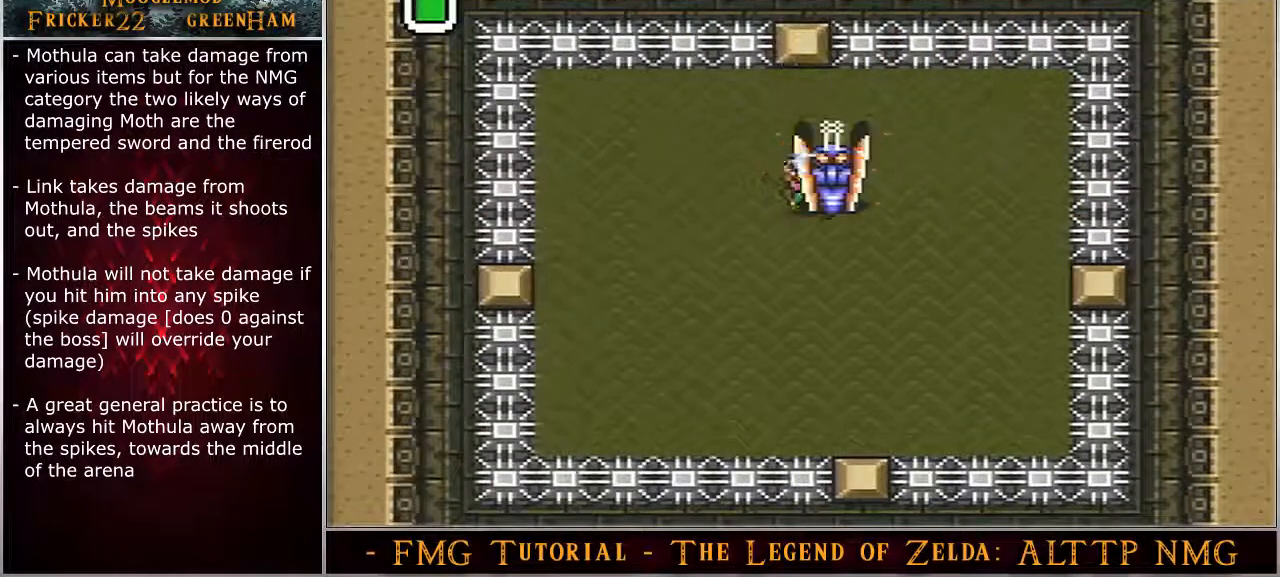
{"buttons": ["B"], "events": [[300, "DPAD_UP", "up"]]}
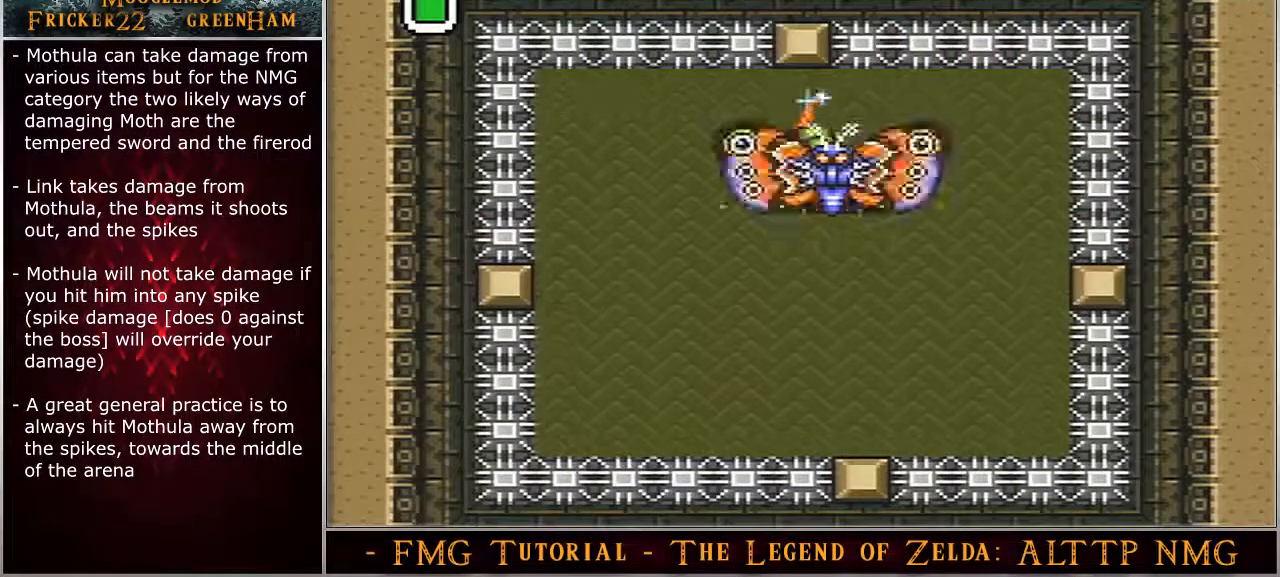
{"buttons": ["A", "B"], "events": [[117, "DPAD_UP", "down"], [233, "A", "down"], [367, "DPAD_UP", "up"]]}
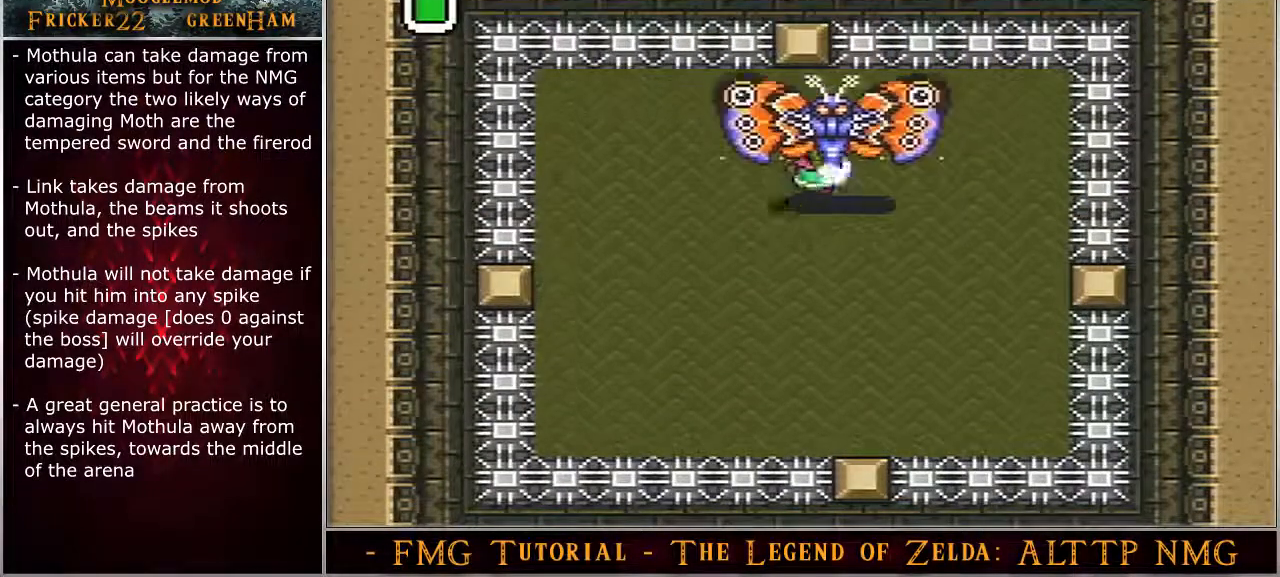
{"buttons": ["A", "B"], "events": []}
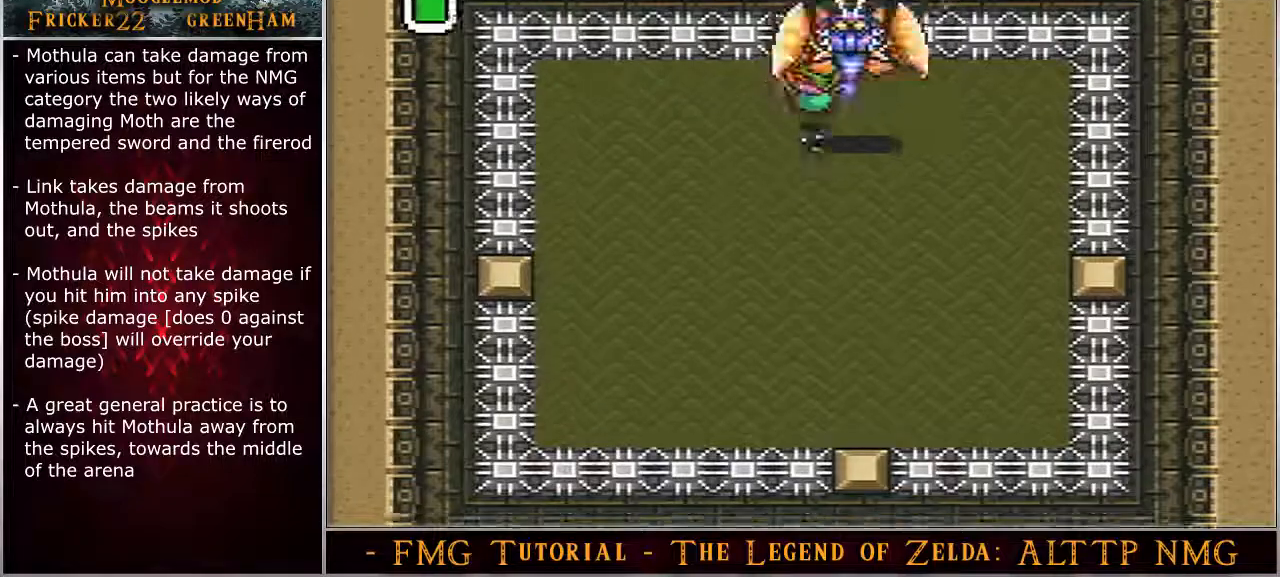
{"buttons": ["DPAD_LEFT"], "events": [[217, "A", "up"], [233, "B", "up"], [267, "DPAD_DOWN", "down"], [300, "DPAD_LEFT", "down"], [400, "DPAD_DOWN", "up"]]}
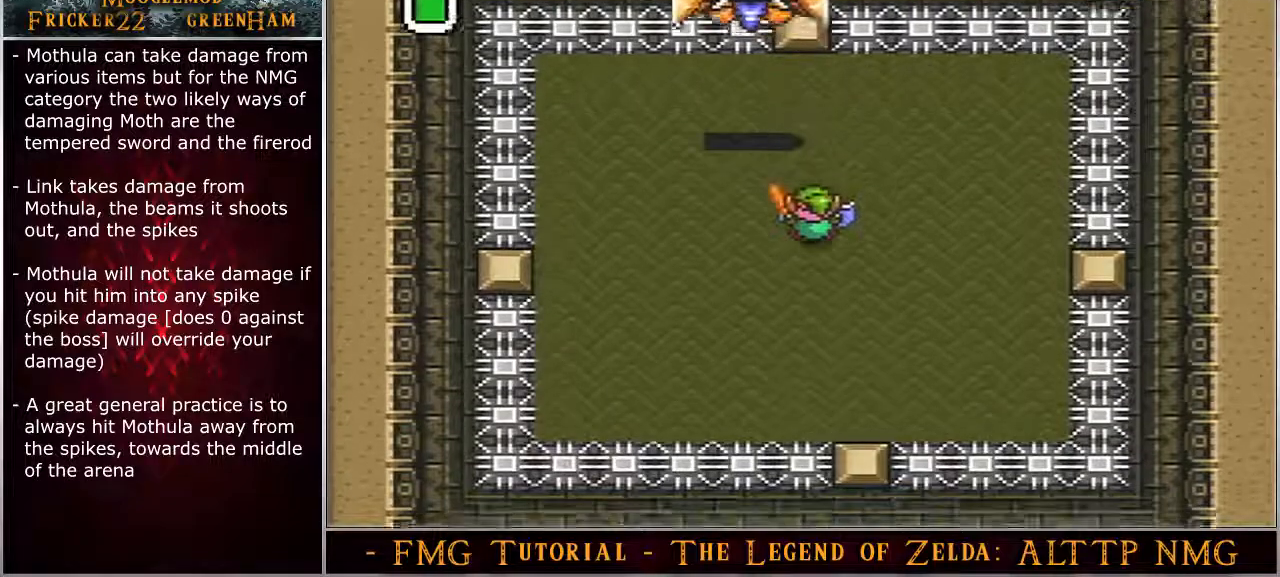
{"buttons": ["DPAD_UP", "DPAD_LEFT"], "events": [[117, "DPAD_UP", "down"]]}